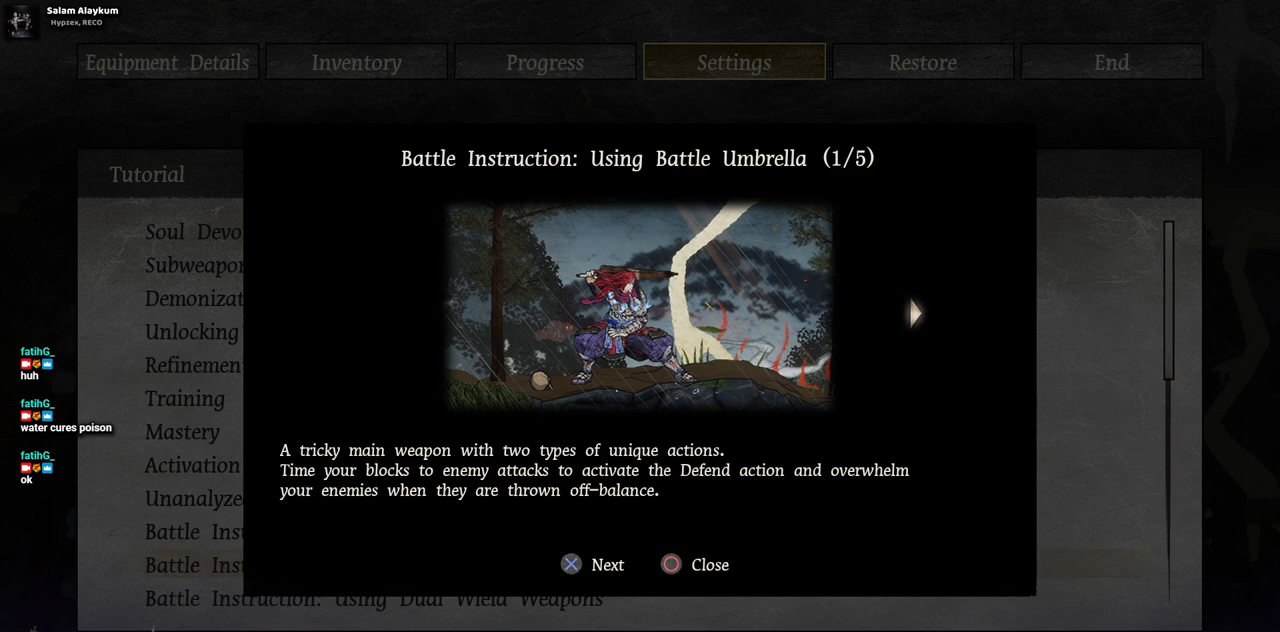
Gameplay with a controller (PlayStation layout); each line is a JSON object with the inputs held at the frame after it. "events" lists button and stick changes between this image and that frame as [ms after this image, input, new state], when the widget could be followed in between. Not read: L3 R3.
{"buttons": [], "left_stick": "center", "right_stick": "center", "events": [[233, "DPAD_RIGHT", "down"], [383, "DPAD_RIGHT", "up"]]}
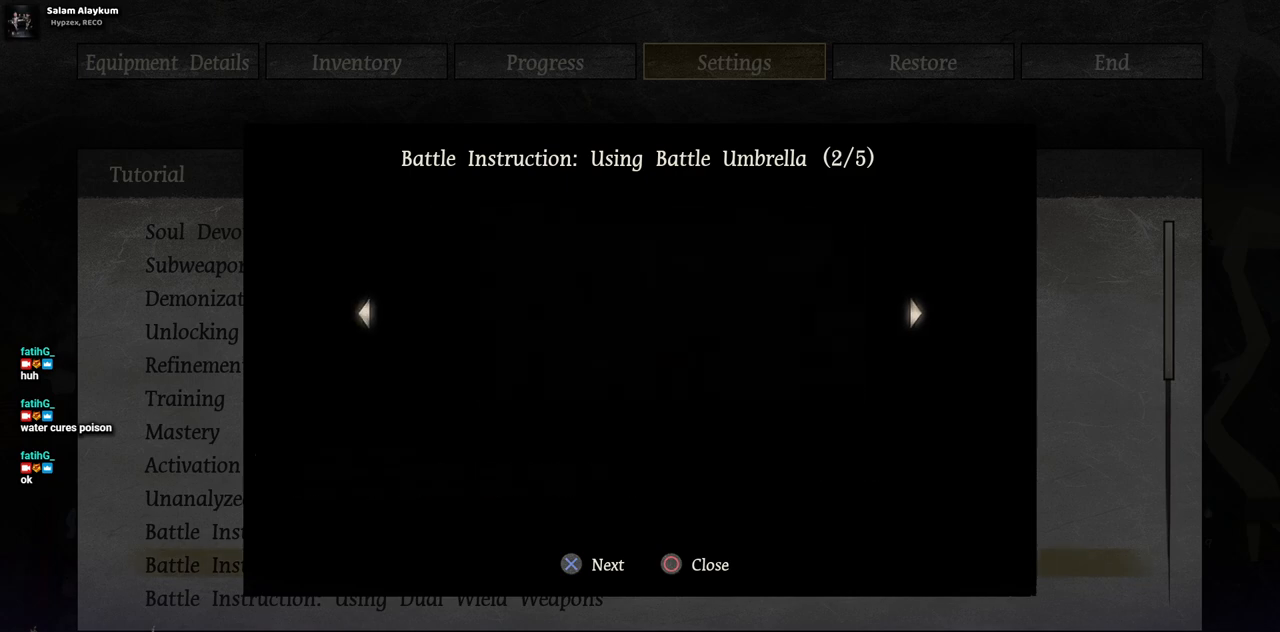
{"buttons": [], "left_stick": "center", "right_stick": "center", "events": []}
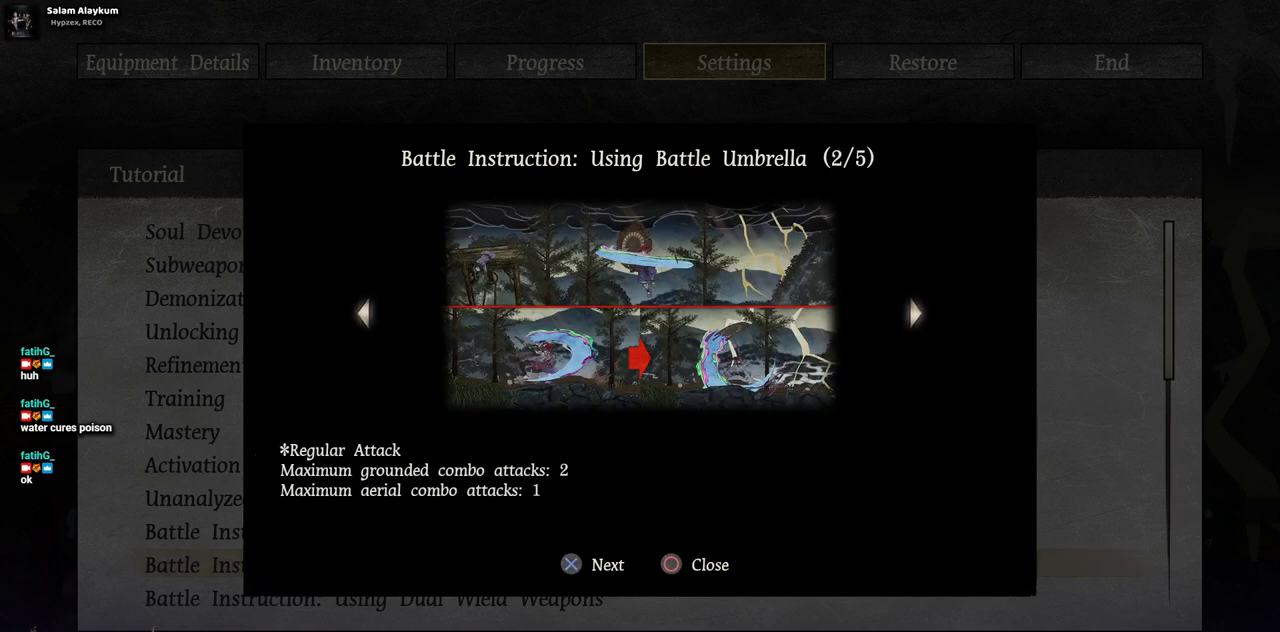
{"buttons": [], "left_stick": "center", "right_stick": "center", "events": []}
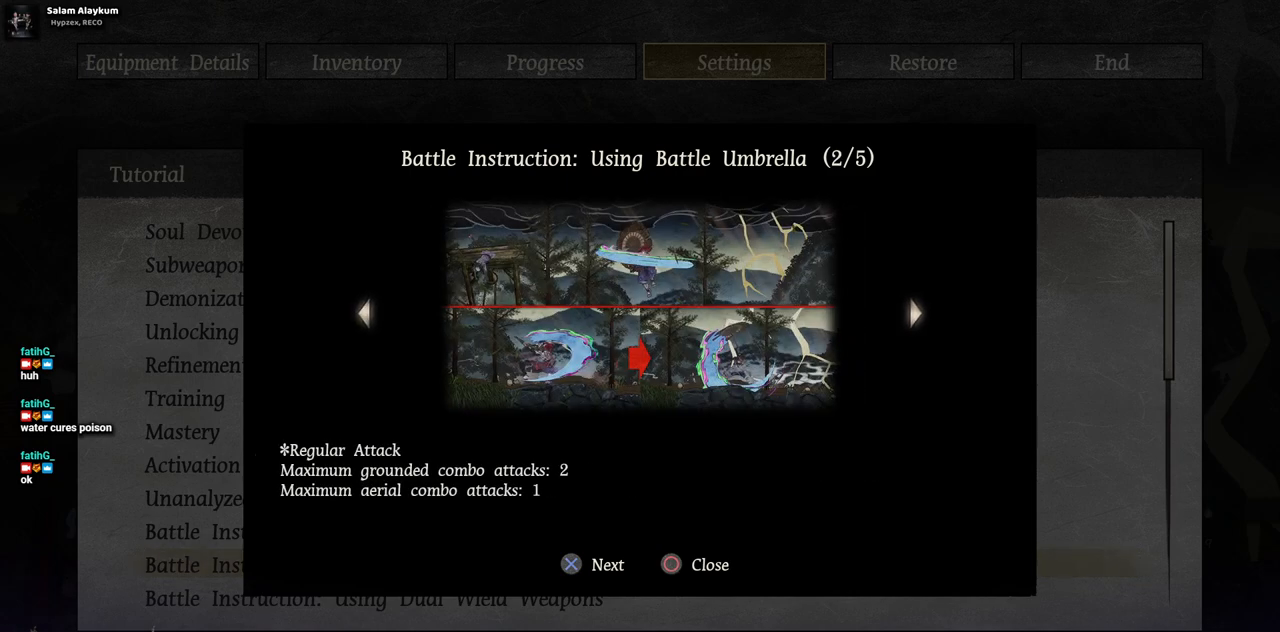
{"buttons": [], "left_stick": "center", "right_stick": "center", "events": []}
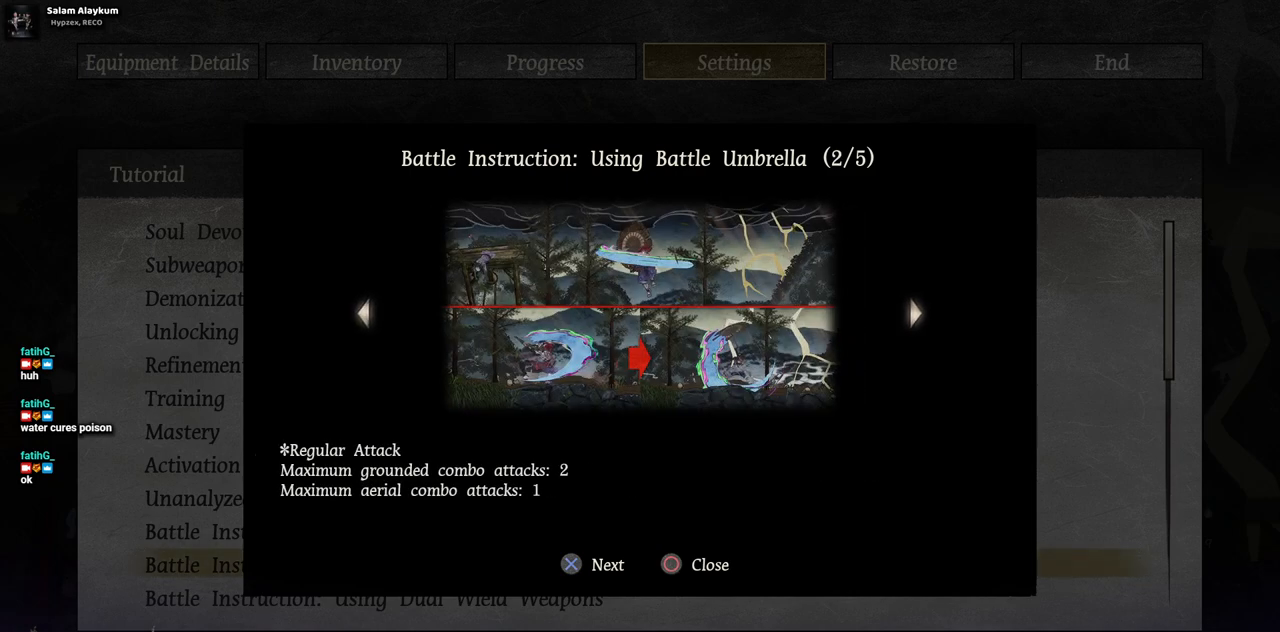
{"buttons": [], "left_stick": "center", "right_stick": "center", "events": []}
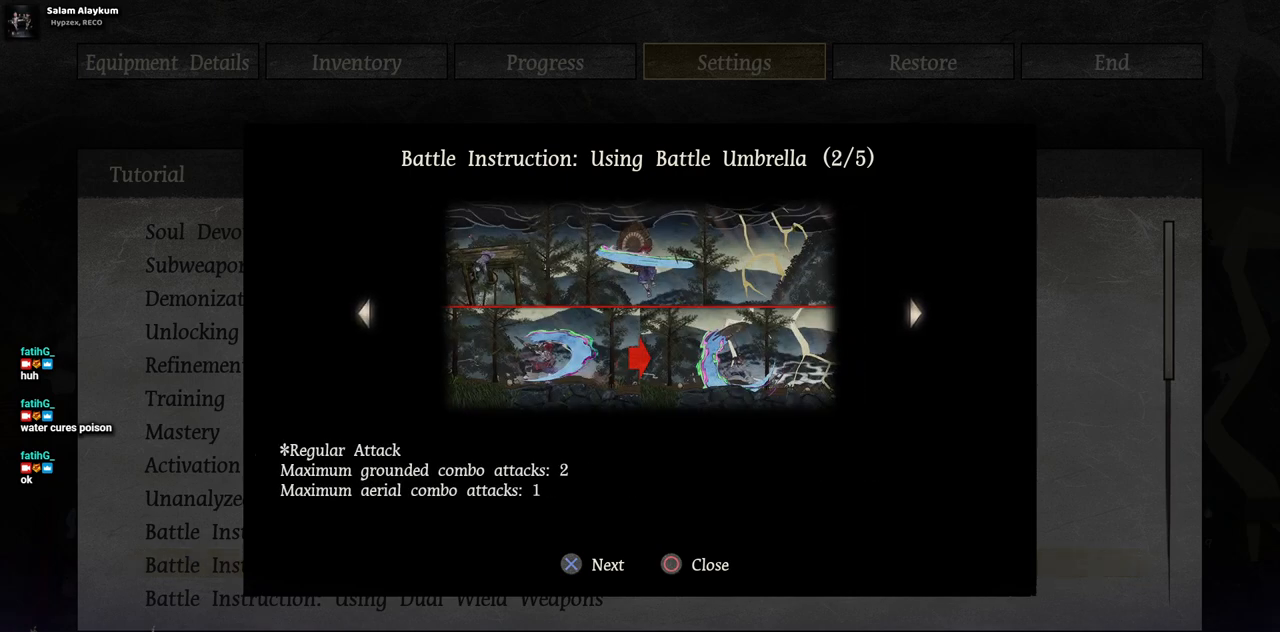
{"buttons": [], "left_stick": "center", "right_stick": "center", "events": []}
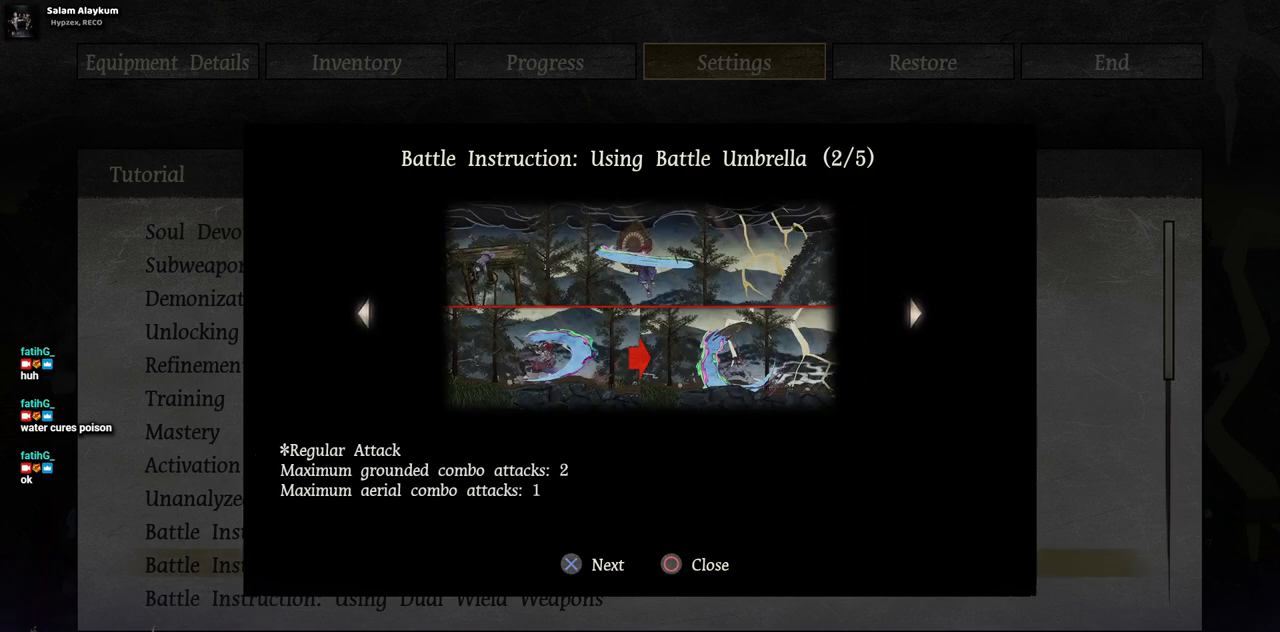
{"buttons": ["DPAD_RIGHT"], "left_stick": "center", "right_stick": "center", "events": [[433, "DPAD_RIGHT", "down"]]}
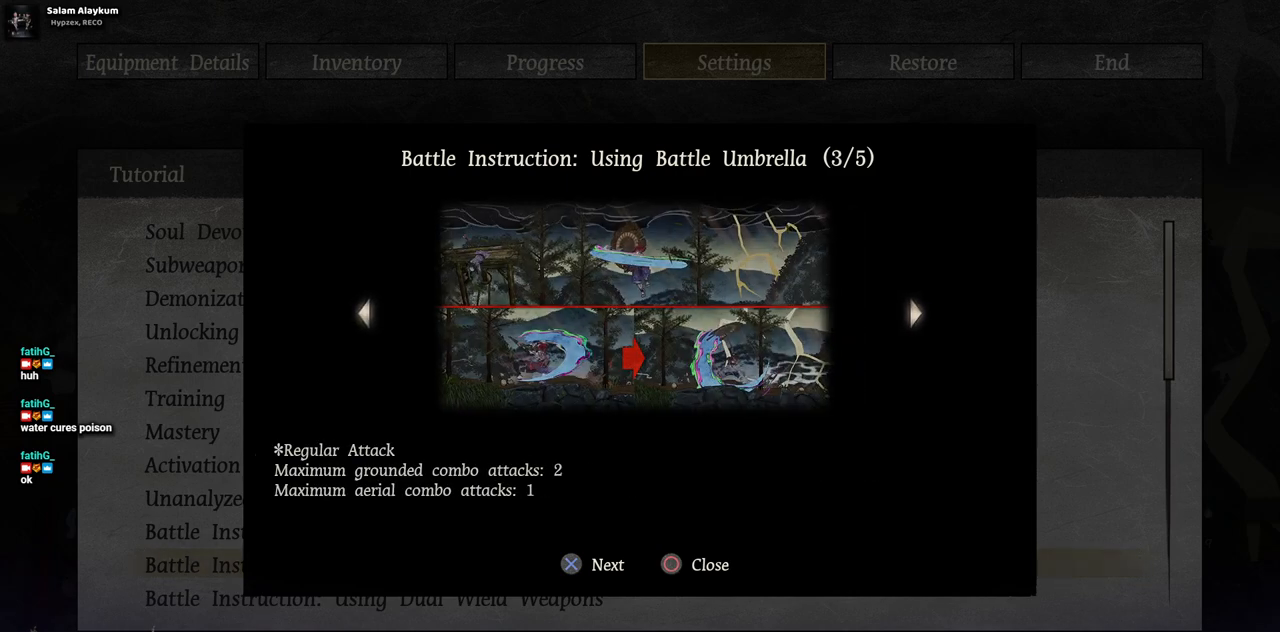
{"buttons": [], "left_stick": "center", "right_stick": "center", "events": [[67, "DPAD_RIGHT", "up"]]}